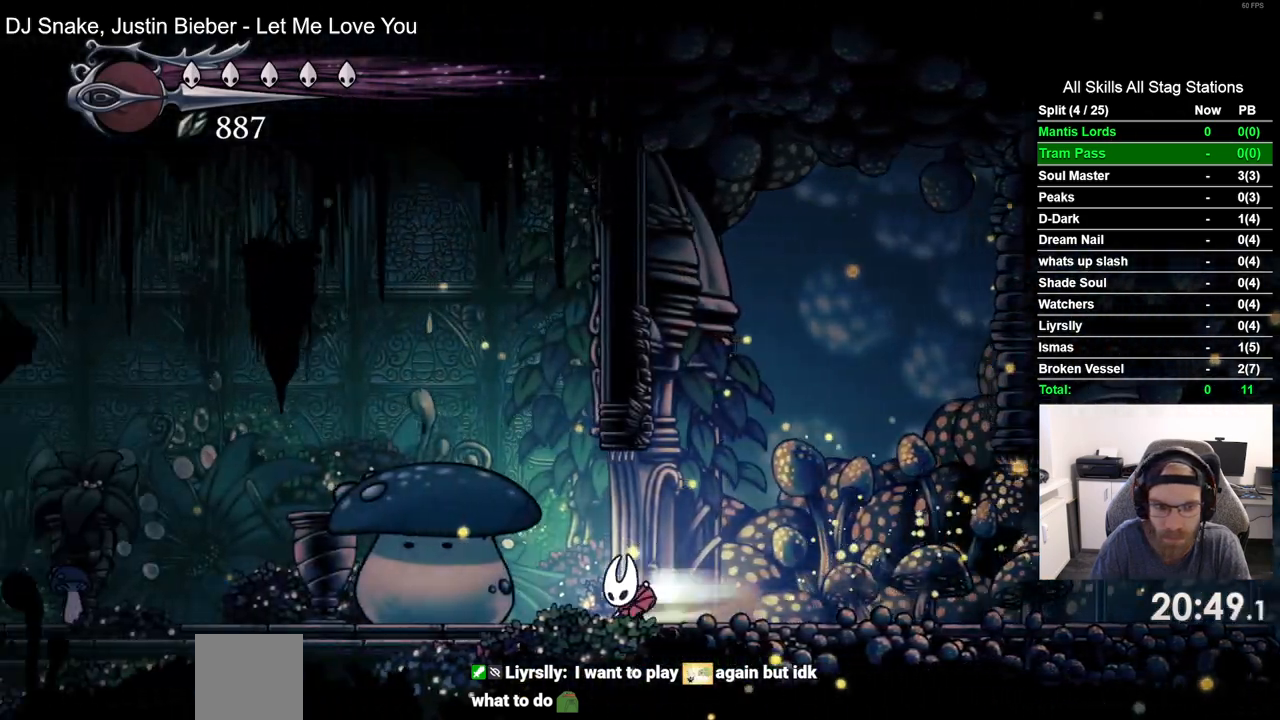
Gameplay with a controller (PlayStation layout); each line is a JSON object with the inputs held at the frame after it (dt_ms = milliseconds from this image to that frame). "events" lists button and stick changes between this image and that frame as [ms after this image, input, new state], when the widget could be followed in between. Not read: R1 SQUARE.
{"dt_ms": 500, "buttons": ["DPAD_LEFT"], "left_stick": "center", "right_stick": "center", "events": [[133, "R2", "up"]]}
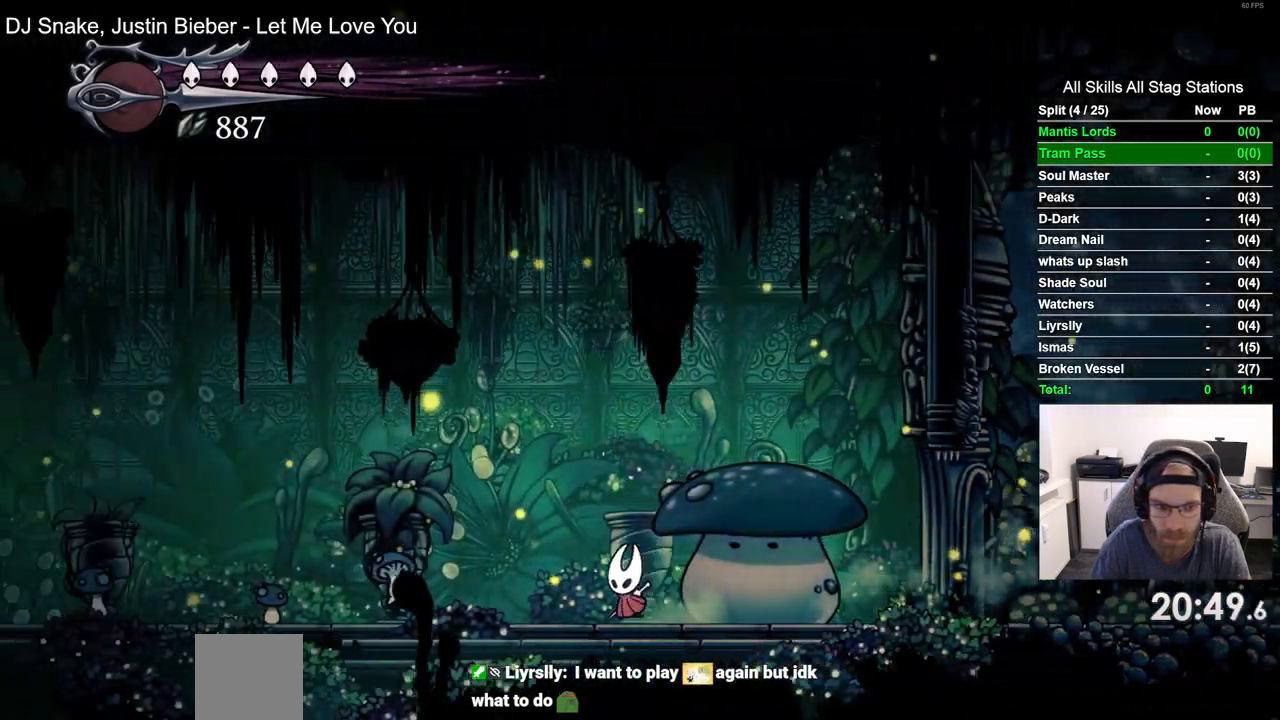
{"dt_ms": 1000, "buttons": ["DPAD_LEFT"], "left_stick": "center", "right_stick": "center", "events": [[500, "R2", "down"], [700, "R2", "up"]]}
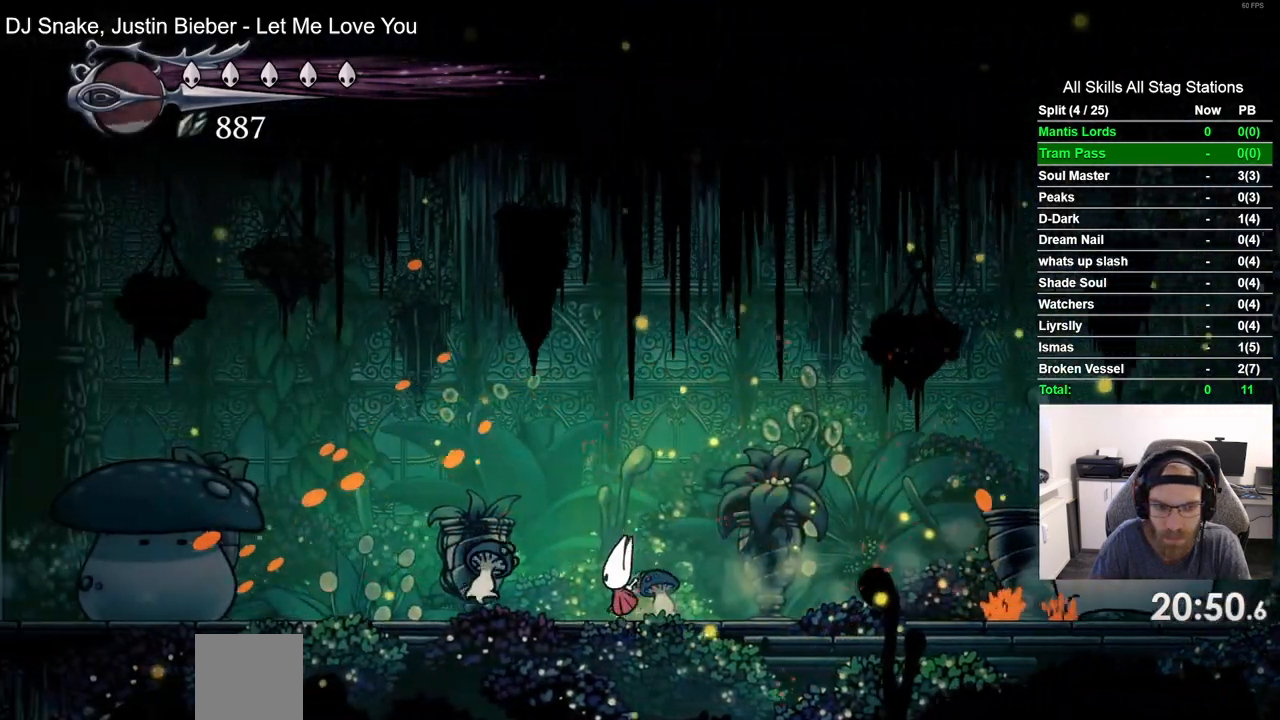
{"dt_ms": 500, "buttons": [], "left_stick": "center", "right_stick": "center", "events": [[67, "DPAD_LEFT", "up"], [250, "DPAD_LEFT", "down"], [417, "DPAD_LEFT", "up"]]}
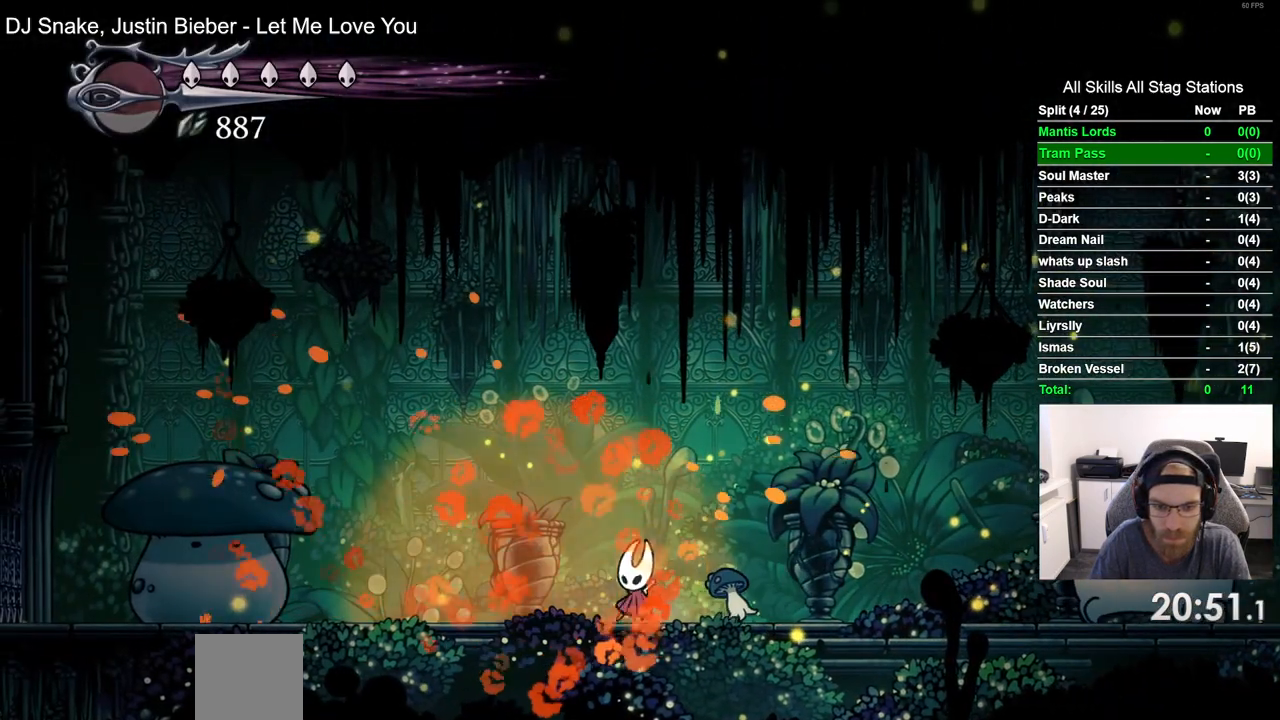
{"dt_ms": 500, "buttons": ["DPAD_LEFT"], "left_stick": "center", "right_stick": "center", "events": [[33, "DPAD_RIGHT", "down"], [117, "DPAD_RIGHT", "up"], [283, "DPAD_LEFT", "down"]]}
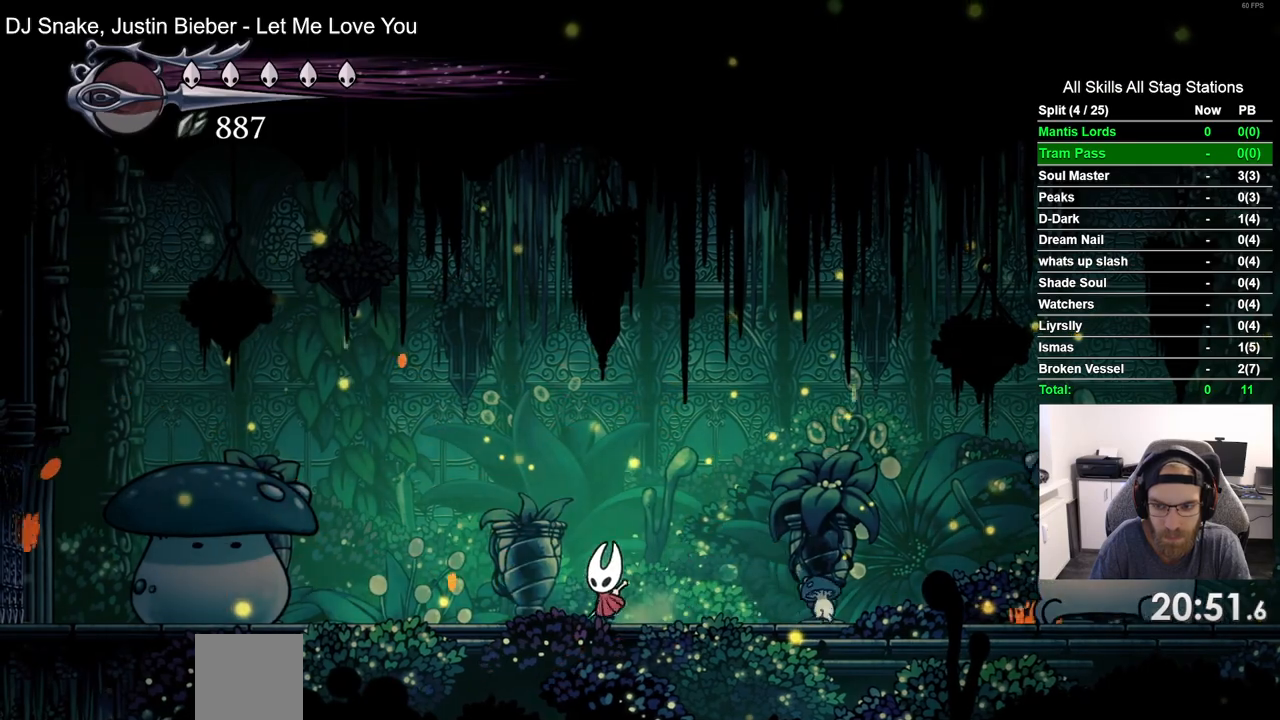
{"dt_ms": 500, "buttons": [], "left_stick": "center", "right_stick": "center", "events": [[100, "DPAD_LEFT", "up"]]}
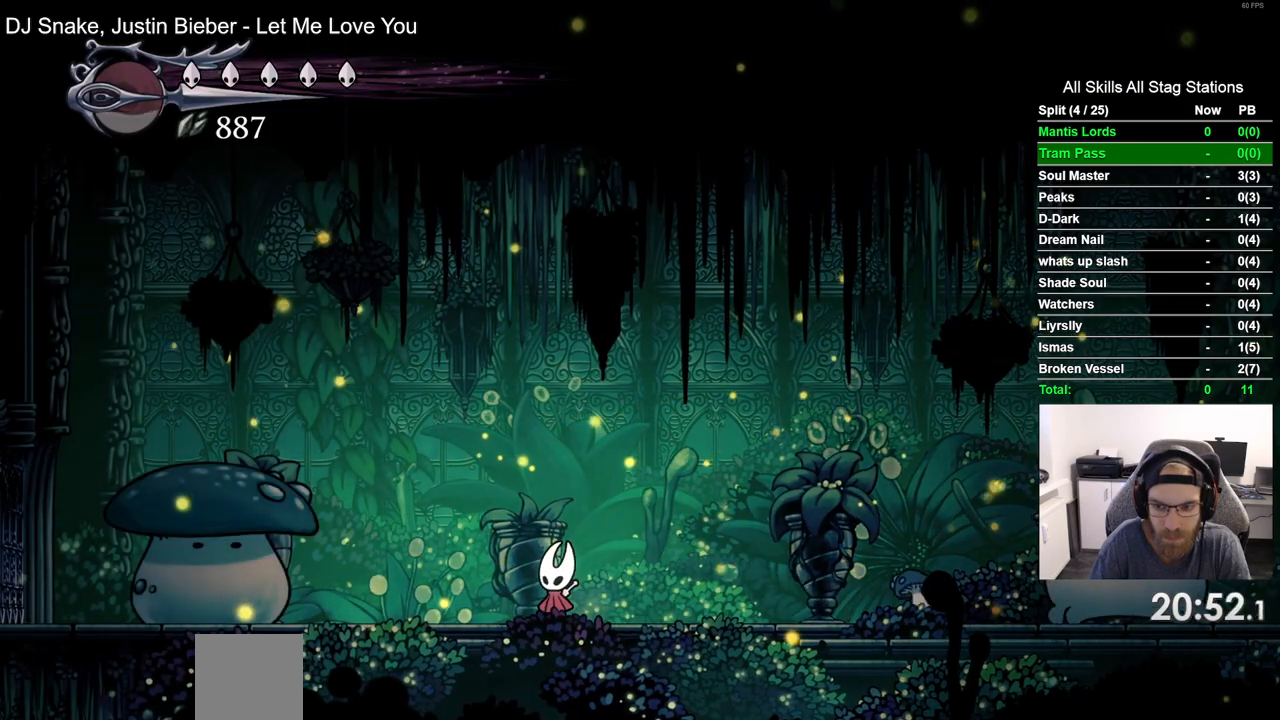
{"dt_ms": 500, "buttons": ["R2", "DPAD_RIGHT"], "left_stick": "center", "right_stick": "center", "events": [[300, "DPAD_RIGHT", "down"], [333, "R2", "down"]]}
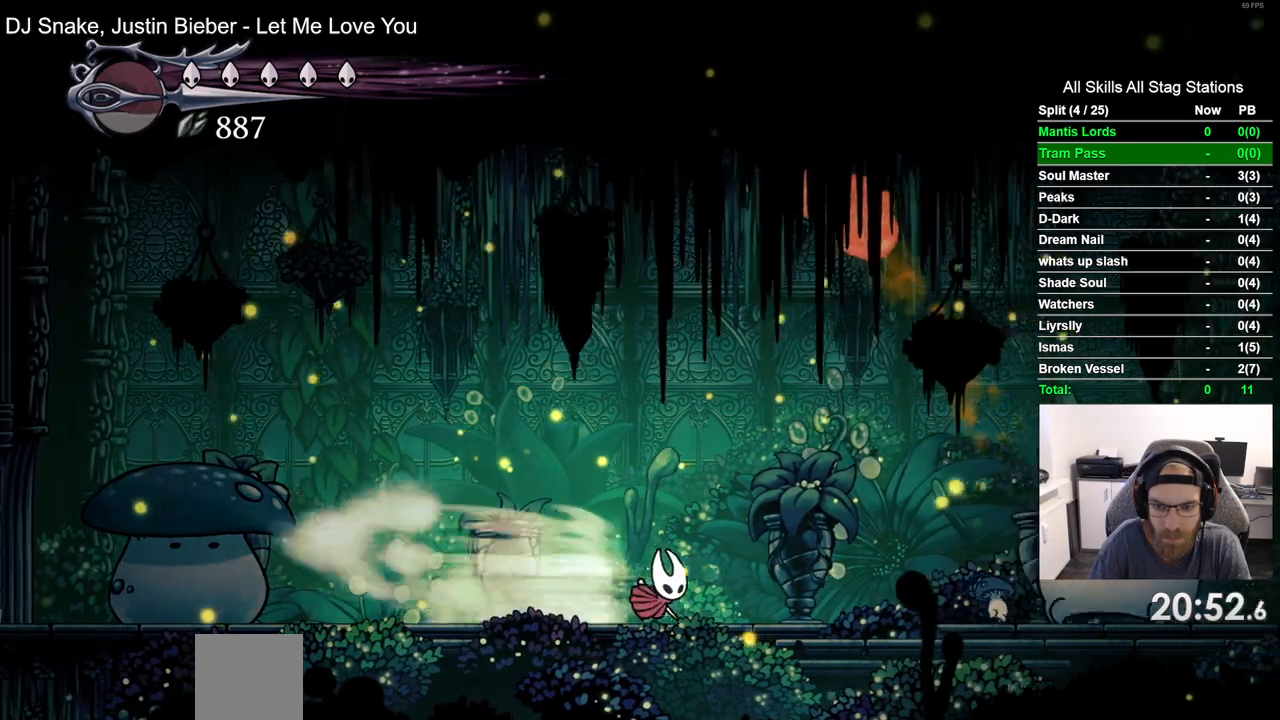
{"dt_ms": 500, "buttons": ["DPAD_RIGHT"], "left_stick": "center", "right_stick": "center", "events": [[33, "R2", "up"]]}
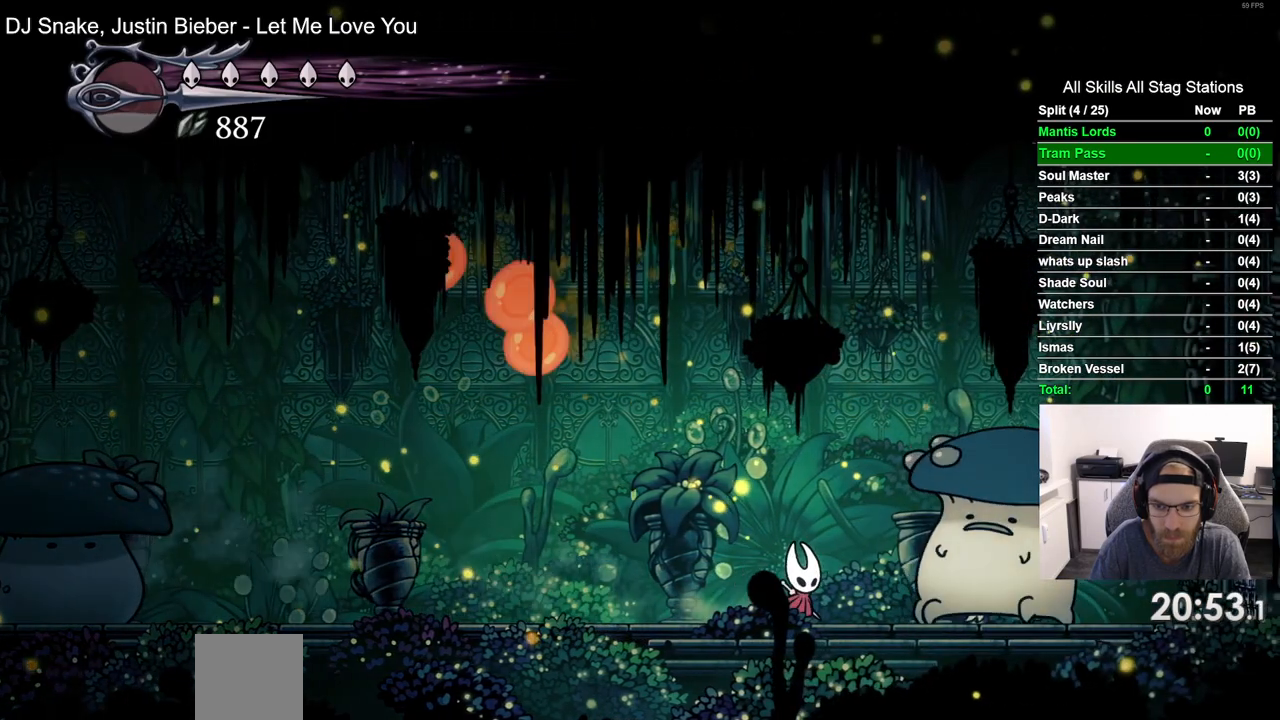
{"dt_ms": 500, "buttons": [], "left_stick": "center", "right_stick": "center", "events": [[17, "DPAD_RIGHT", "up"], [267, "DPAD_RIGHT", "down"], [400, "DPAD_RIGHT", "up"]]}
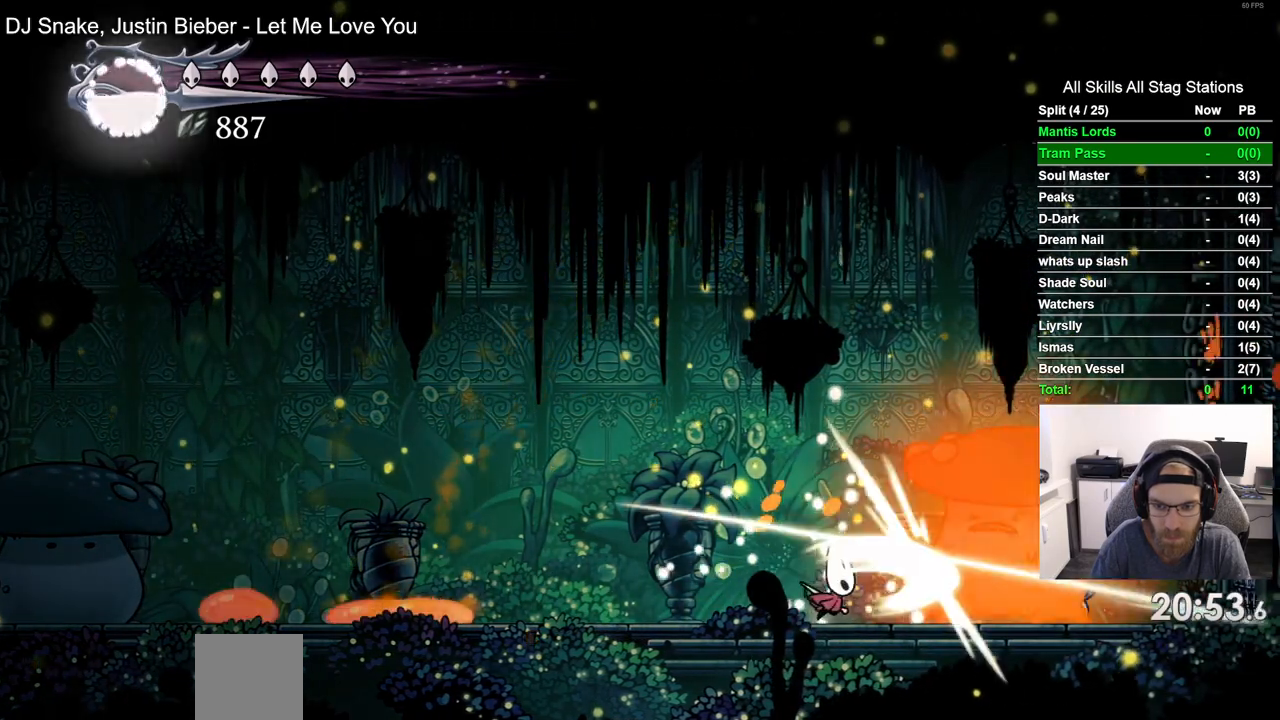
{"dt_ms": 500, "buttons": [], "left_stick": "center", "right_stick": "center", "events": [[200, "DPAD_RIGHT", "down"], [350, "DPAD_RIGHT", "up"]]}
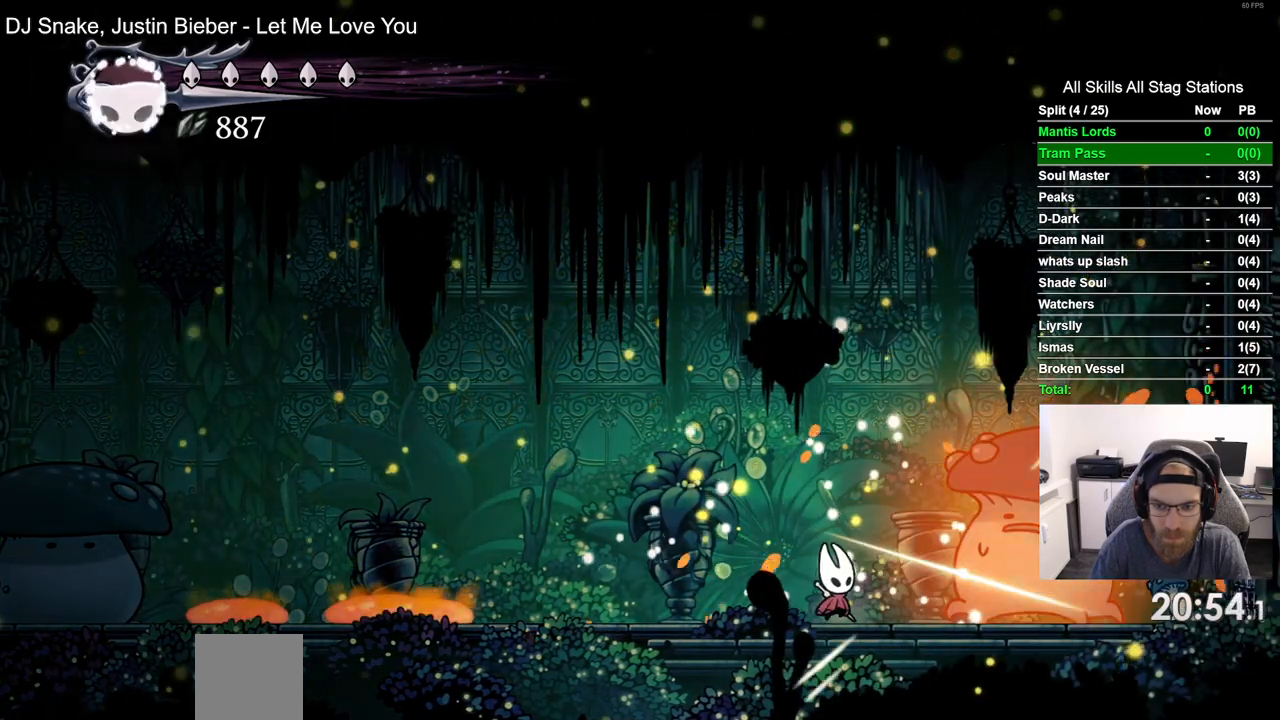
{"dt_ms": 500, "buttons": ["R2", "DPAD_LEFT"], "left_stick": "center", "right_stick": "center", "events": [[100, "DPAD_RIGHT", "down"], [217, "DPAD_RIGHT", "up"], [333, "DPAD_LEFT", "down"], [467, "R2", "down"]]}
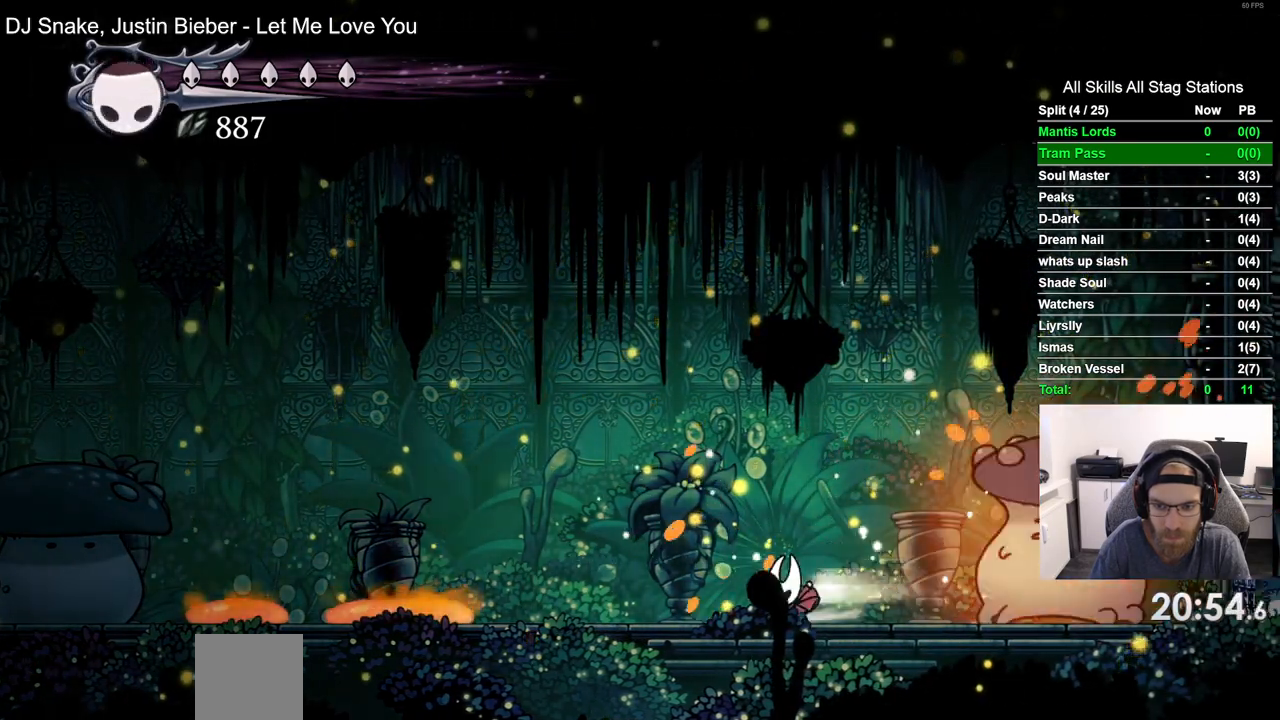
{"dt_ms": 500, "buttons": [], "left_stick": "center", "right_stick": "center", "events": [[100, "DPAD_LEFT", "up"], [117, "R2", "up"]]}
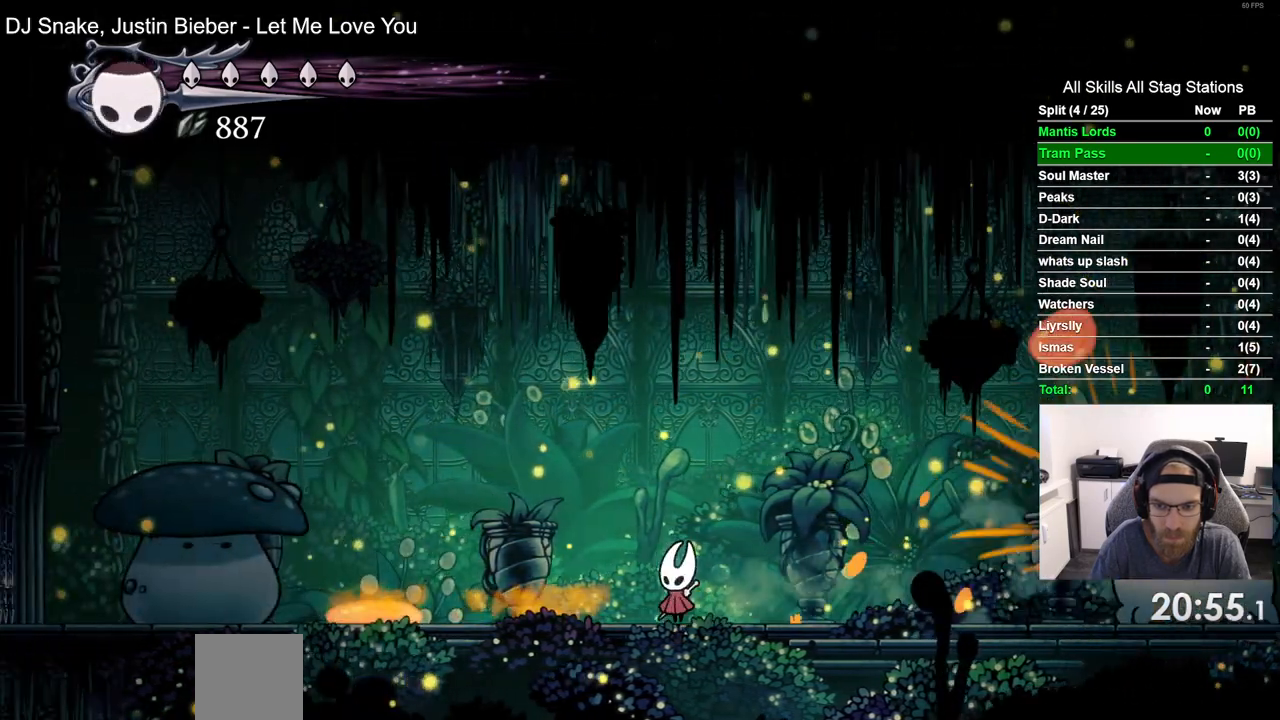
{"dt_ms": 500, "buttons": ["DPAD_RIGHT"], "left_stick": "center", "right_stick": "center", "events": [[83, "DPAD_RIGHT", "down"], [183, "R2", "down"], [383, "R2", "up"]]}
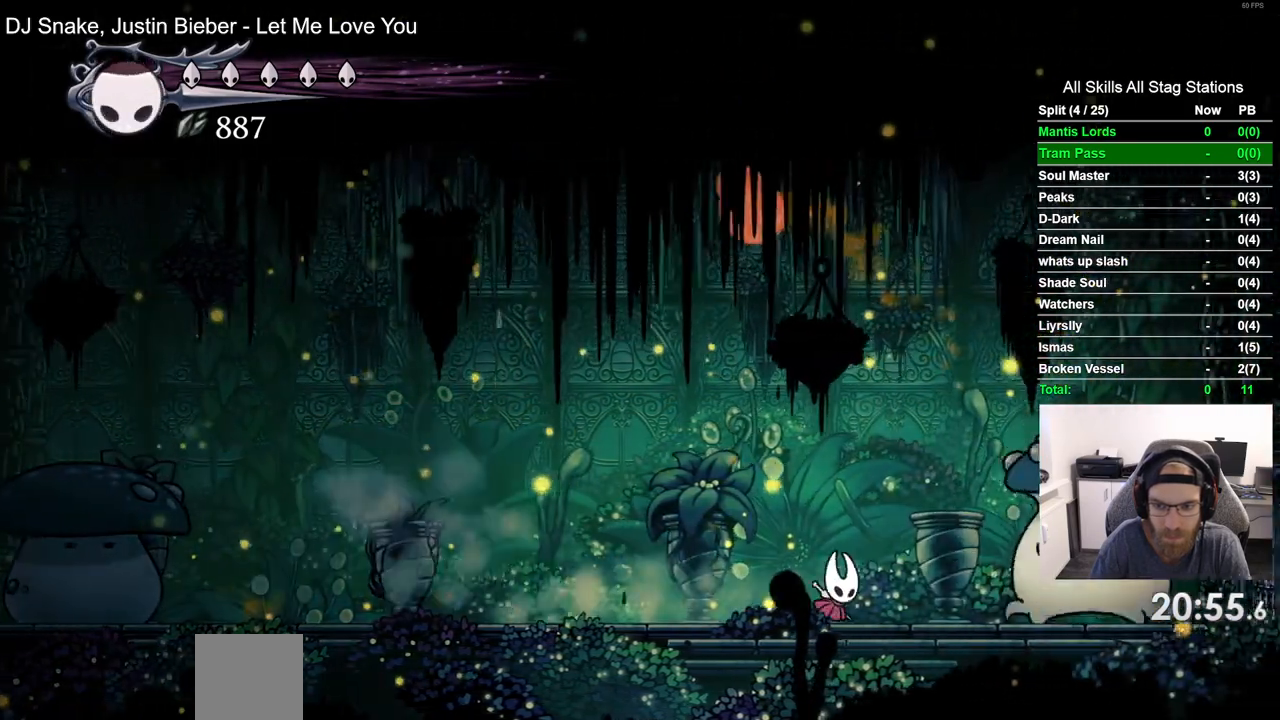
{"dt_ms": 500, "buttons": ["DPAD_RIGHT"], "left_stick": "center", "right_stick": "center", "events": [[200, "DPAD_RIGHT", "up"], [467, "DPAD_RIGHT", "down"]]}
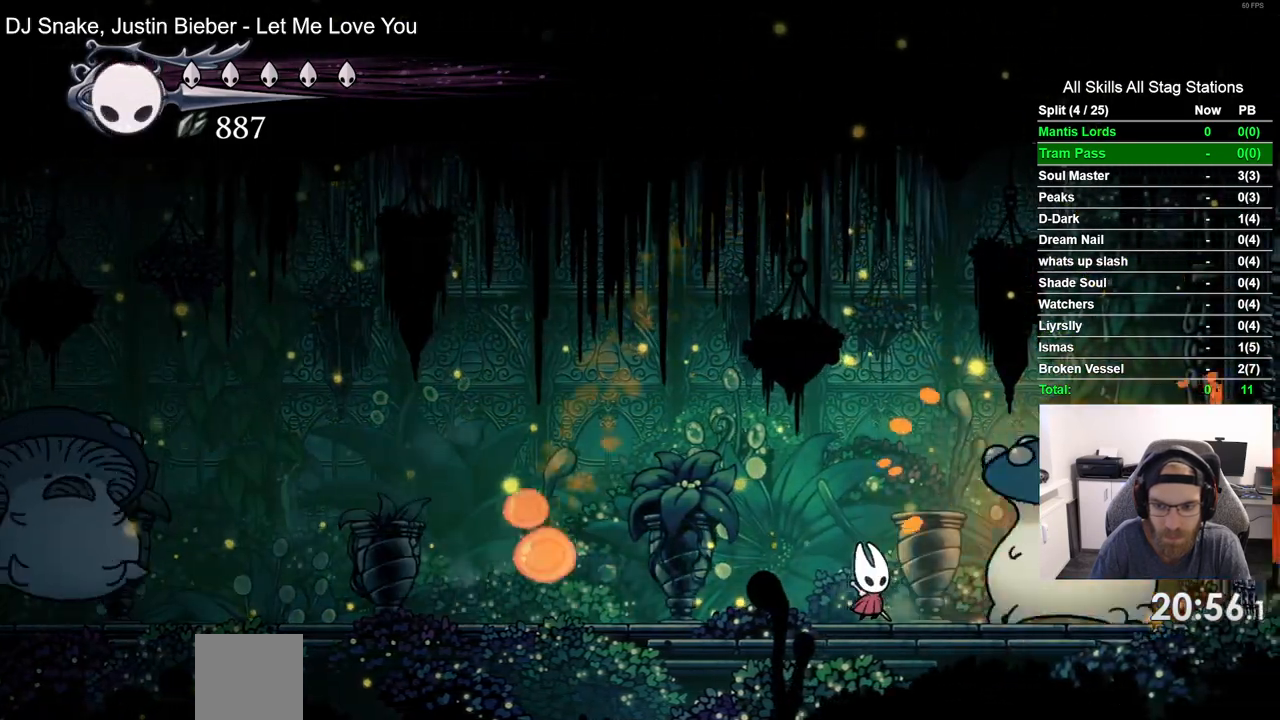
{"dt_ms": 500, "buttons": ["DPAD_RIGHT"], "left_stick": "center", "right_stick": "center", "events": [[67, "DPAD_RIGHT", "up"], [433, "DPAD_RIGHT", "down"]]}
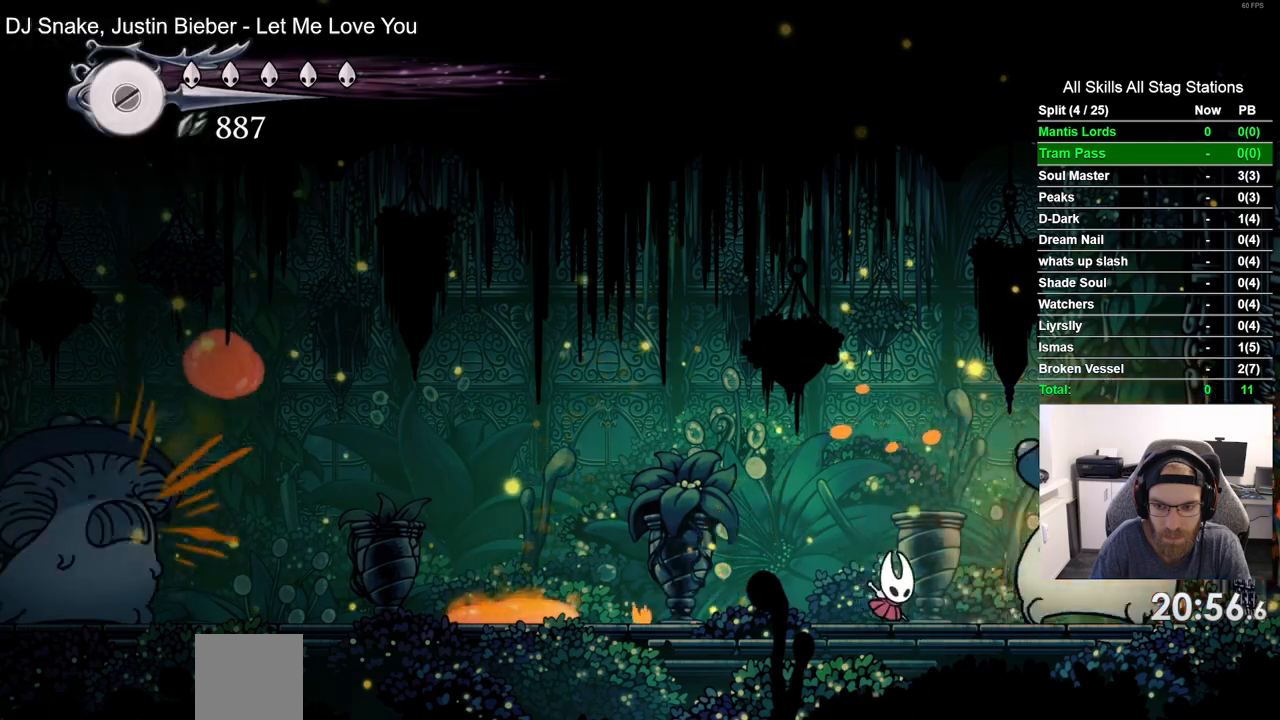
{"dt_ms": 500, "buttons": [], "left_stick": "center", "right_stick": "center", "events": [[83, "DPAD_RIGHT", "up"], [300, "DPAD_RIGHT", "down"], [417, "DPAD_RIGHT", "up"]]}
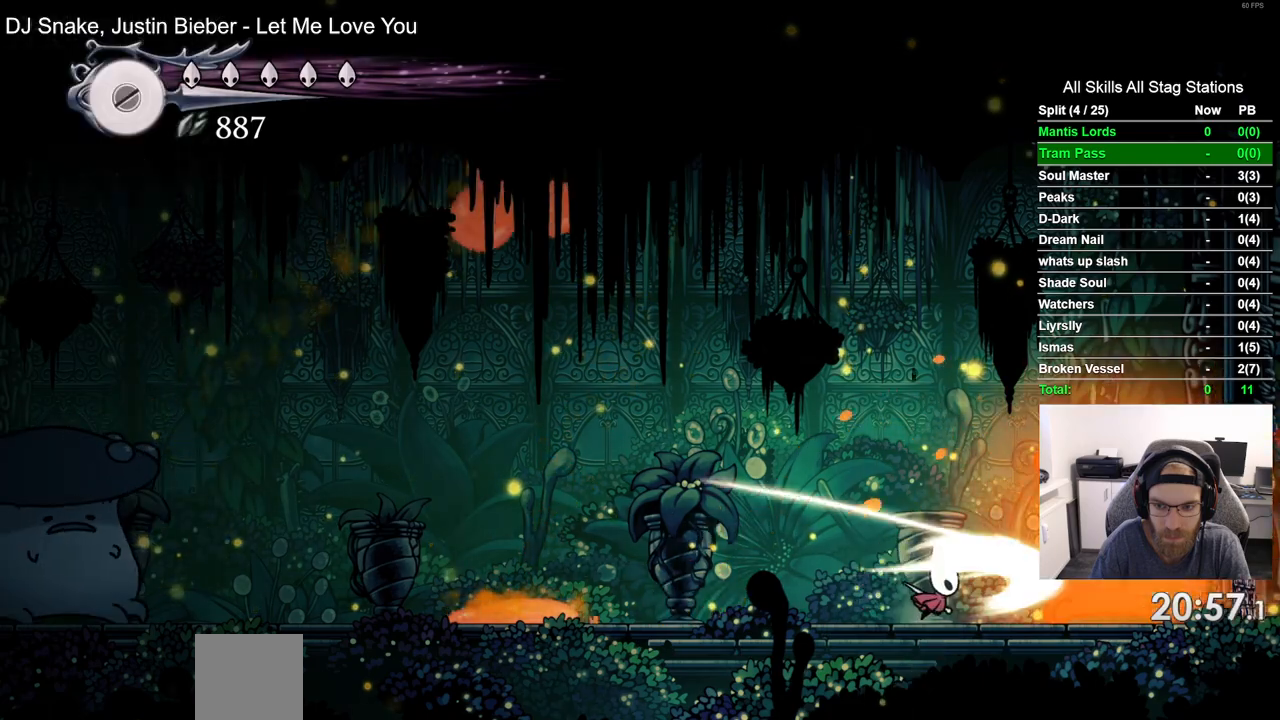
{"dt_ms": 500, "buttons": [], "left_stick": "center", "right_stick": "center", "events": [[83, "DPAD_LEFT", "down"], [333, "R2", "down"], [483, "DPAD_LEFT", "up"], [500, "R2", "up"]]}
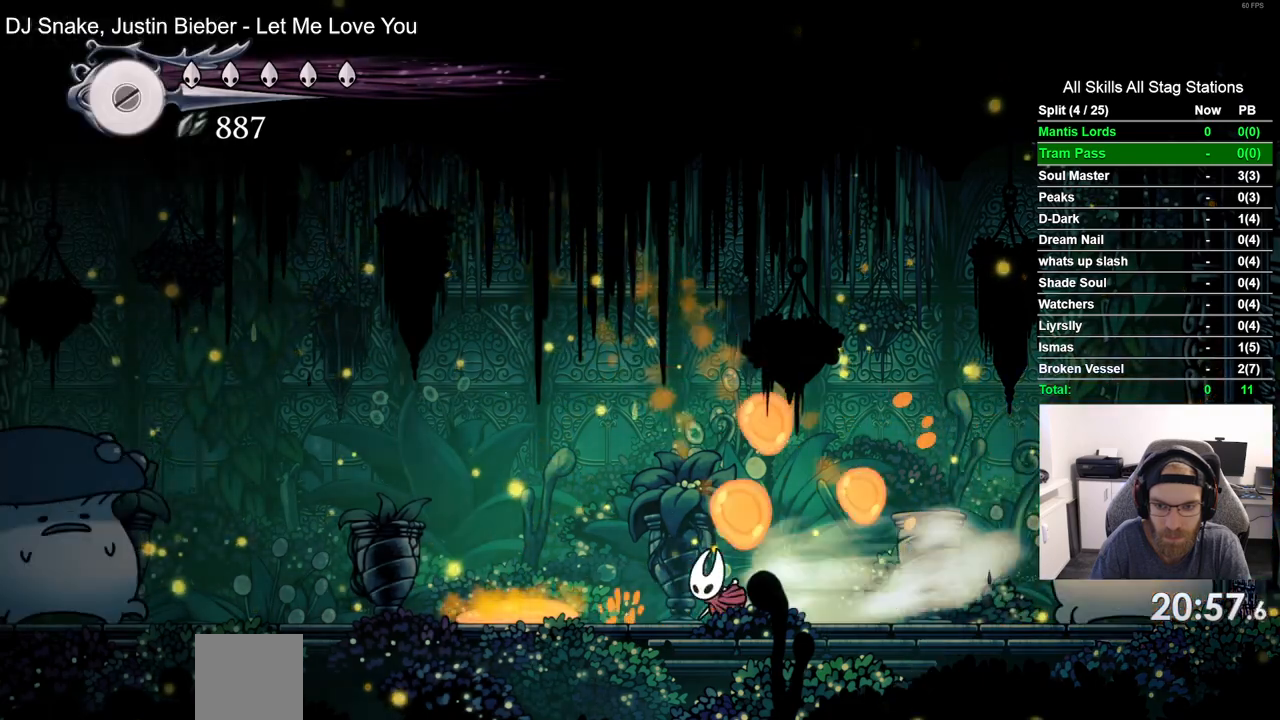
{"dt_ms": 500, "buttons": [], "left_stick": "center", "right_stick": "center", "events": [[100, "DPAD_RIGHT", "down"], [183, "CROSS", "down"], [267, "DPAD_RIGHT", "up"], [450, "CROSS", "up"]]}
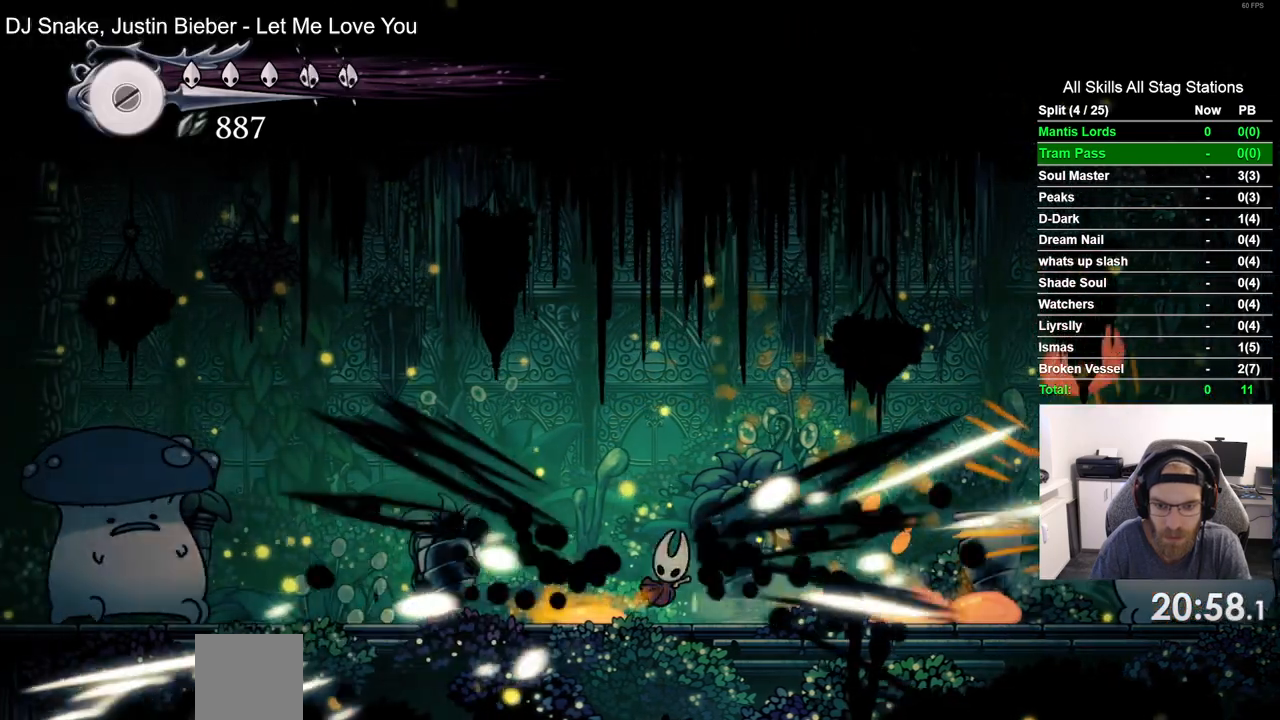
{"dt_ms": 500, "buttons": [], "left_stick": "center", "right_stick": "center", "events": [[33, "DPAD_LEFT", "down"], [383, "DPAD_LEFT", "up"]]}
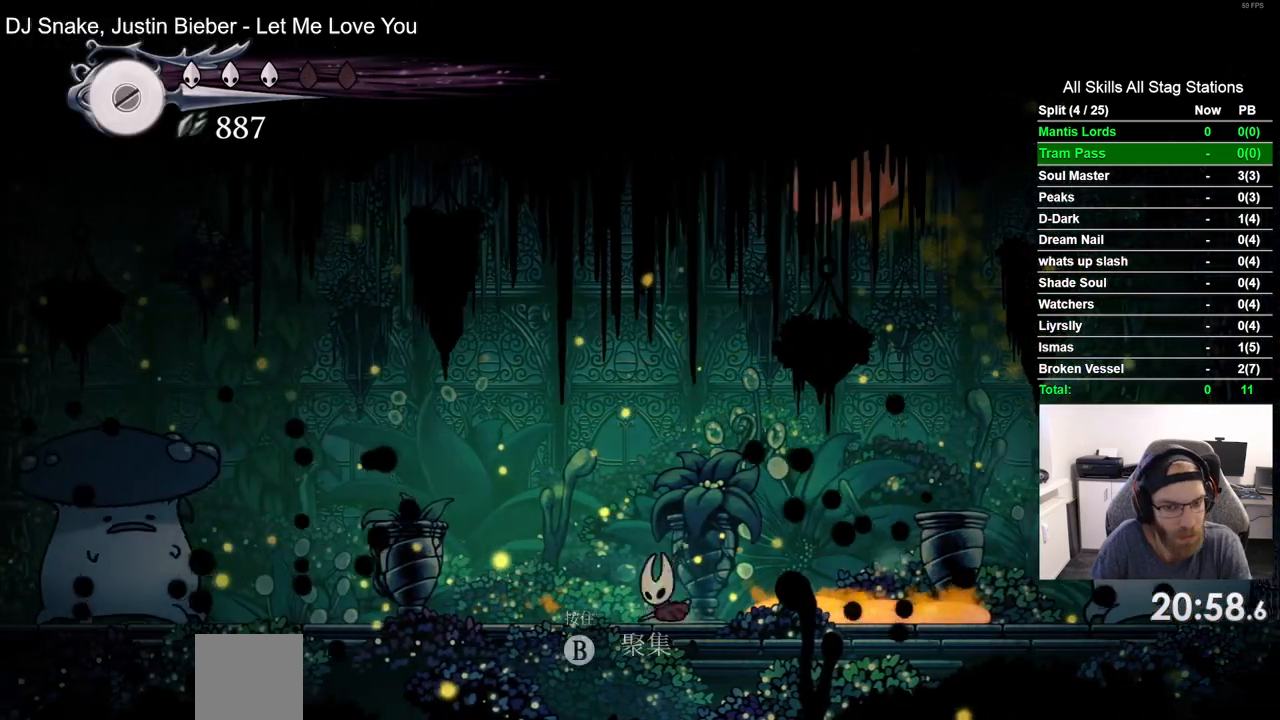
{"dt_ms": 500, "buttons": ["DPAD_LEFT"], "left_stick": "center", "right_stick": "center", "events": [[250, "DPAD_LEFT", "down"]]}
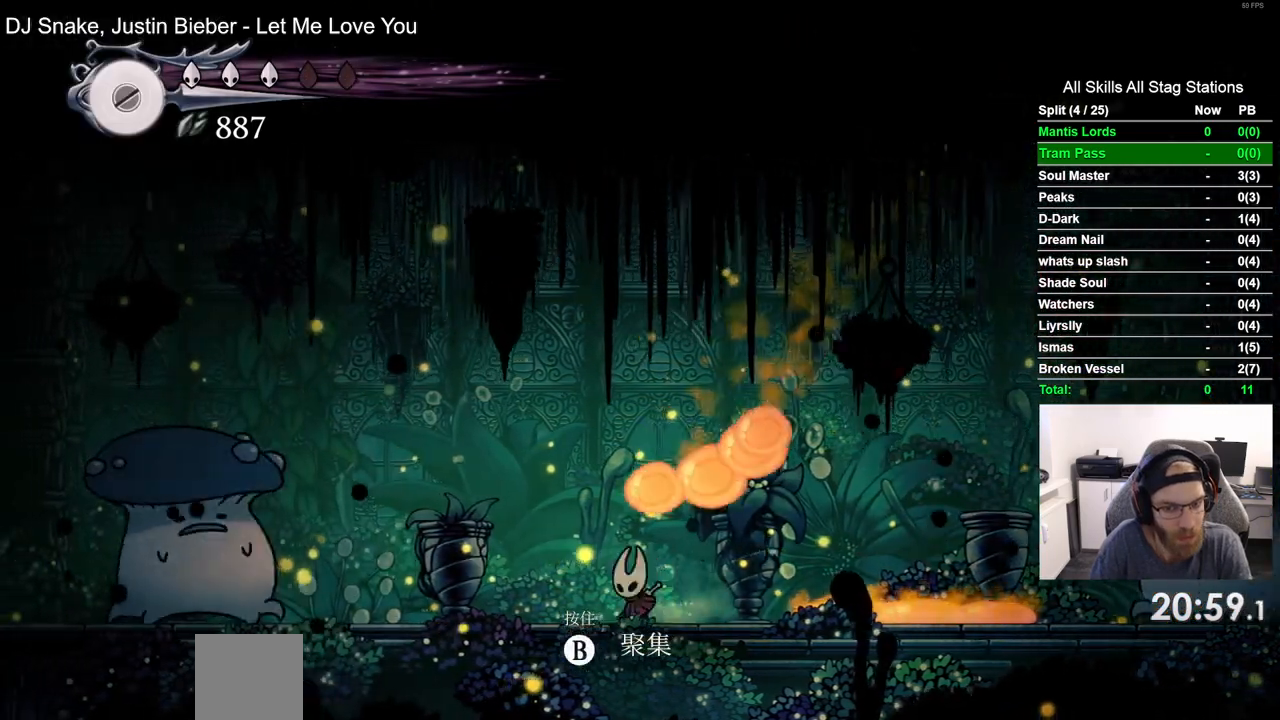
{"dt_ms": 500, "buttons": ["DPAD_LEFT"], "left_stick": "center", "right_stick": "center", "events": []}
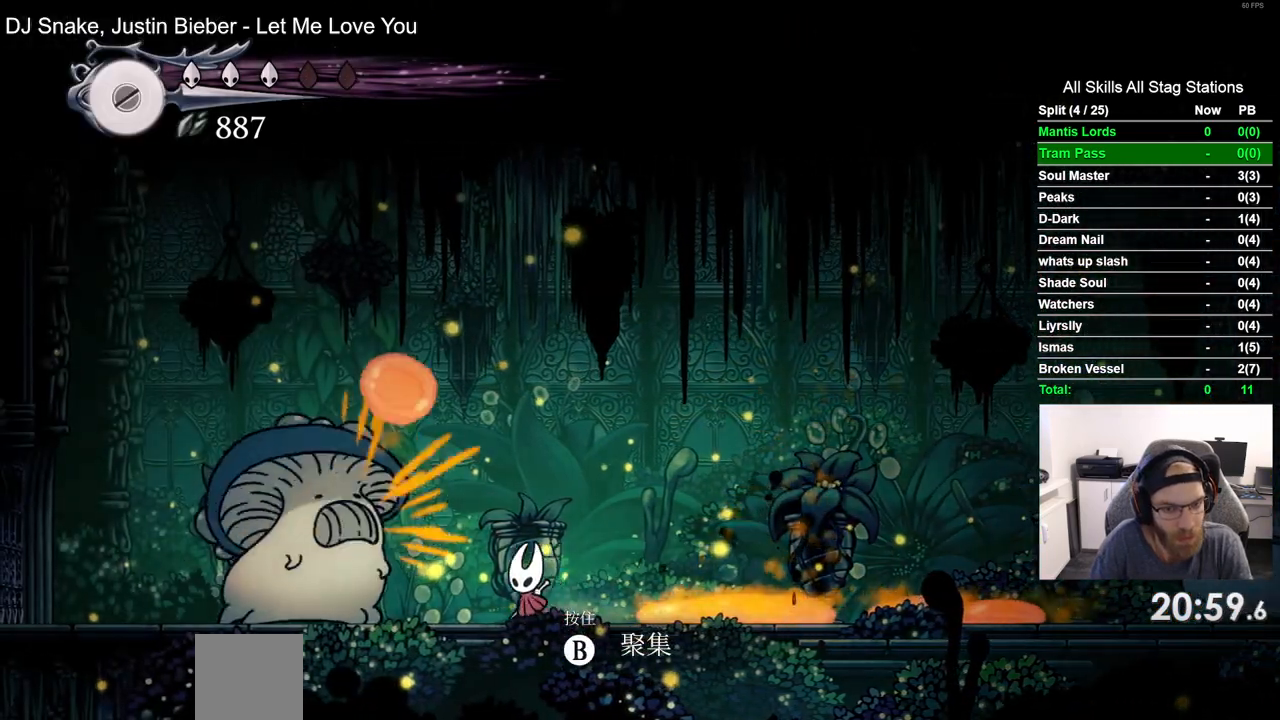
{"dt_ms": 500, "buttons": ["DPAD_LEFT"], "left_stick": "center", "right_stick": "center", "events": [[133, "DPAD_LEFT", "up"], [433, "DPAD_LEFT", "down"]]}
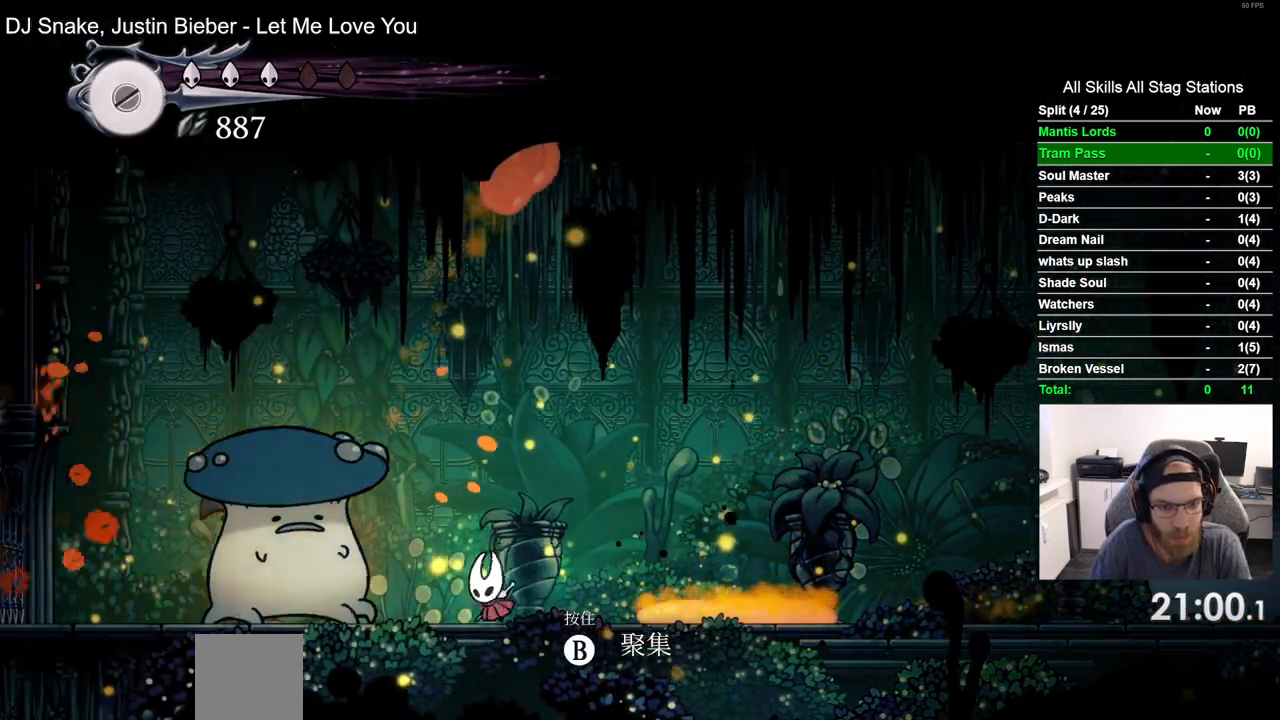
{"dt_ms": 500, "buttons": ["DPAD_LEFT"], "left_stick": "center", "right_stick": "center", "events": [[67, "DPAD_LEFT", "up"], [350, "DPAD_LEFT", "down"]]}
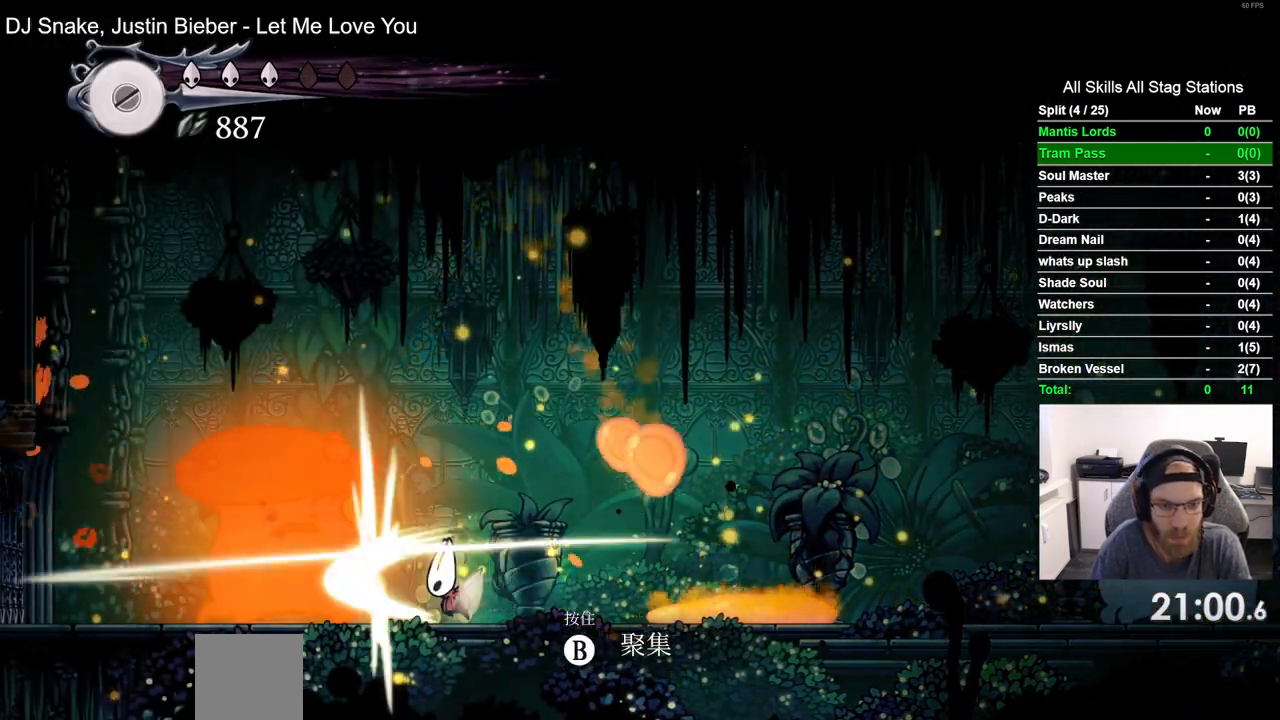
{"dt_ms": 500, "buttons": [], "left_stick": "center", "right_stick": "center", "events": [[17, "DPAD_LEFT", "up"], [250, "DPAD_LEFT", "down"], [400, "DPAD_LEFT", "up"]]}
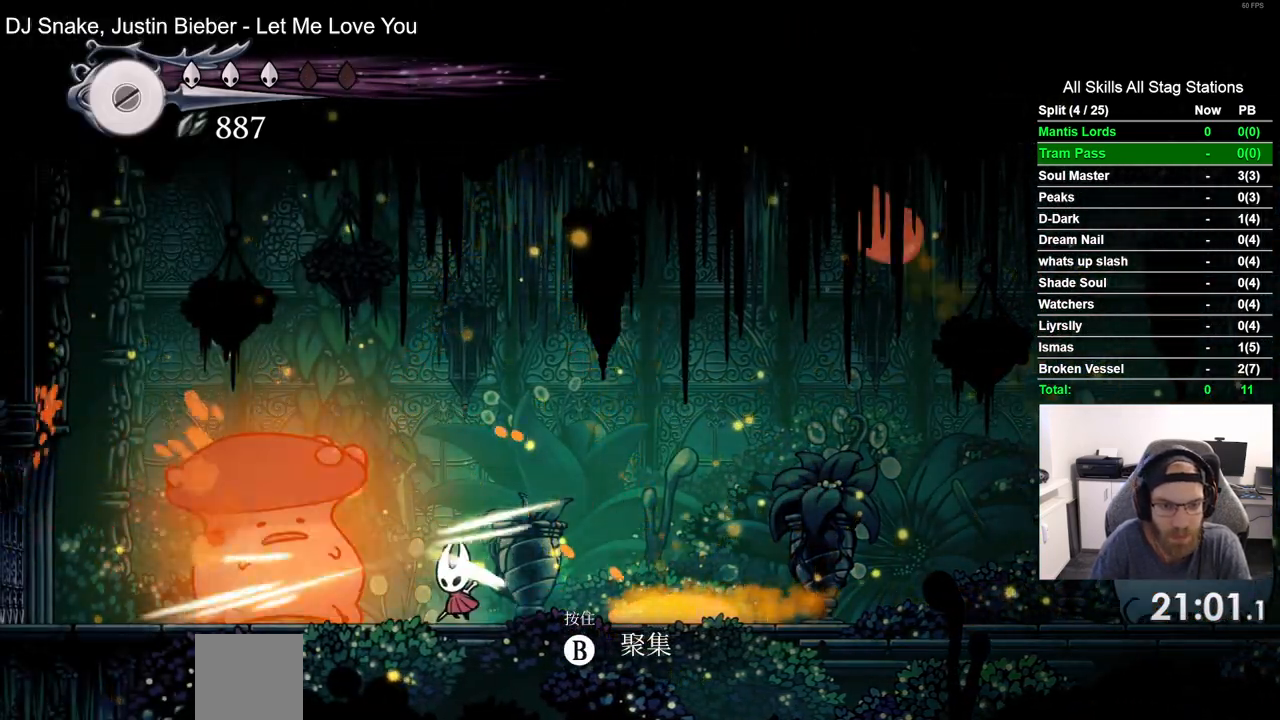
{"dt_ms": 500, "buttons": ["CROSS", "DPAD_LEFT"], "left_stick": "center", "right_stick": "center", "events": [[133, "DPAD_LEFT", "down"], [283, "DPAD_LEFT", "up"], [467, "CROSS", "down"], [467, "DPAD_LEFT", "down"]]}